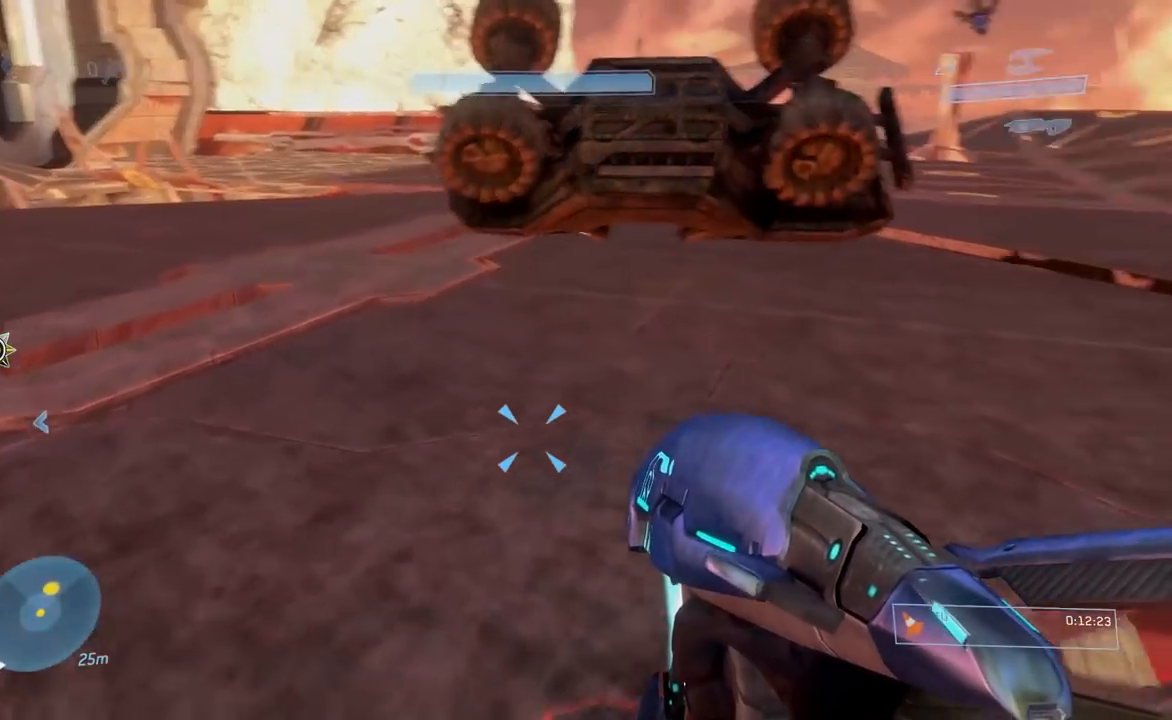
Gameplay with a controller (Xbox layout); each line is a JSON object with the inputs held at the frame after it. "events" lists button and stick changes between this image and that frame as [ms after this image, input, new state], when the widget could be followed in between.
{"buttons": ["R1"], "left_stick": "center", "right_stick": "center", "events": [[100, "right_stick", "center"], [450, "R1", "down"]]}
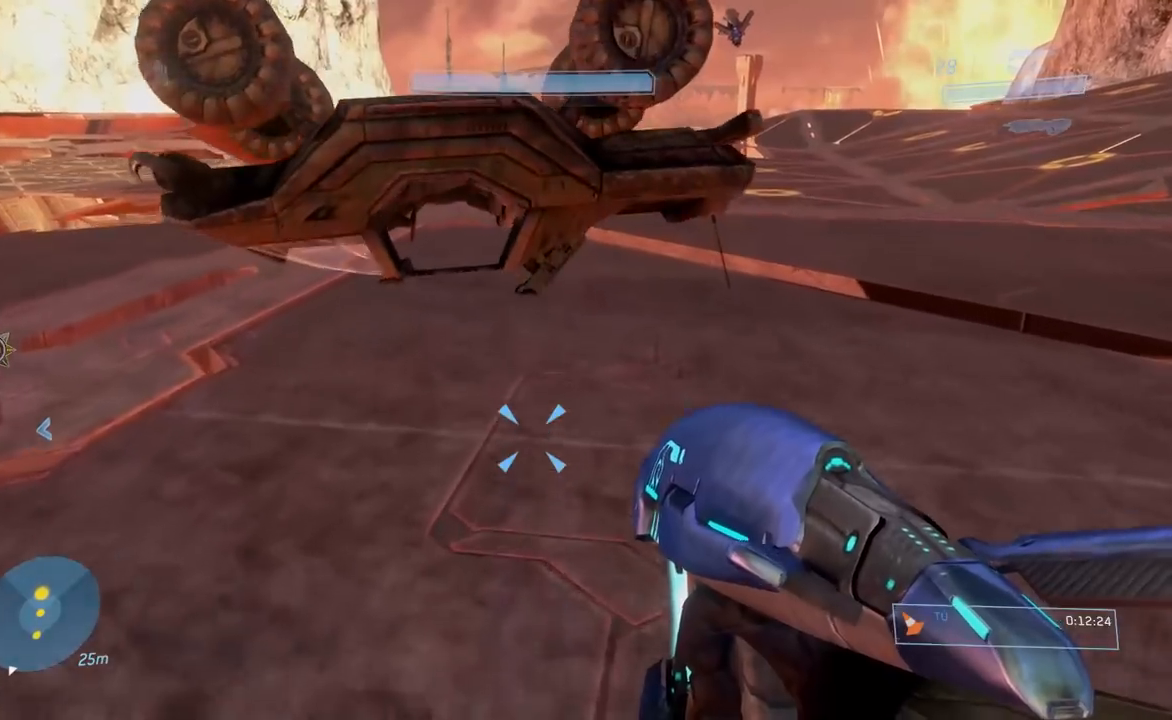
{"buttons": ["R1"], "left_stick": "center", "right_stick": "center", "events": [[100, "R1", "up"], [167, "R1", "down"], [301, "R1", "up"], [384, "R1", "down"]]}
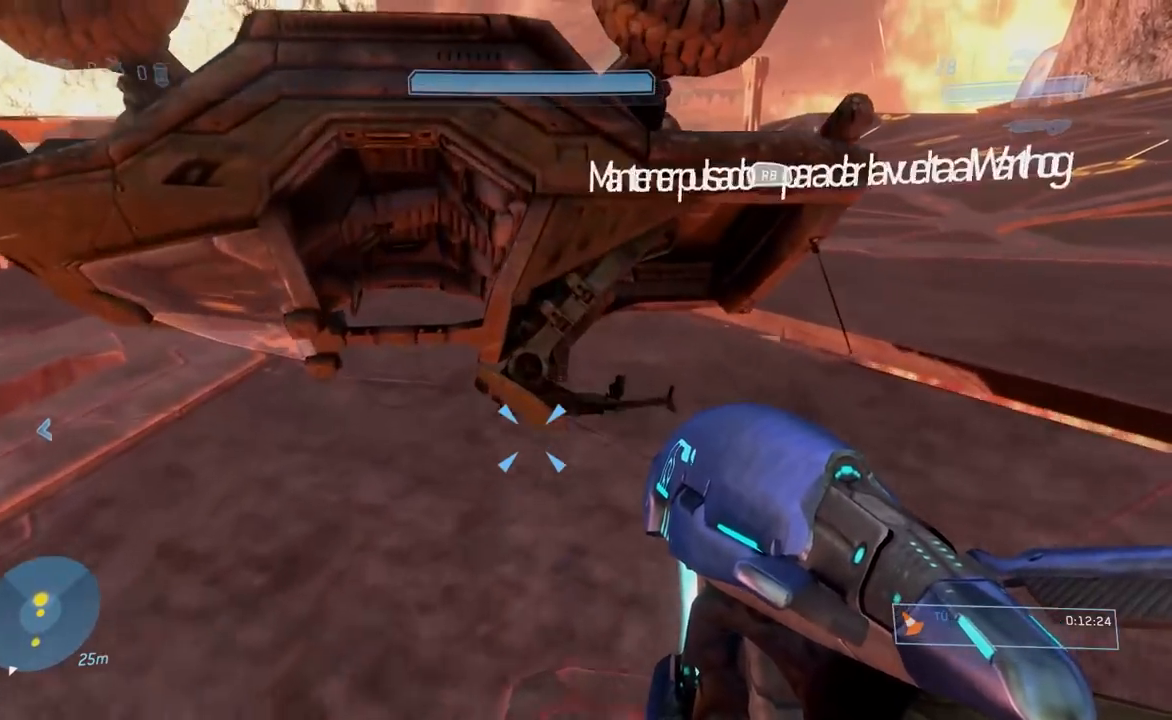
{"buttons": [], "left_stick": "center", "right_stick": "left", "events": [[17, "R1", "up"], [83, "R1", "down"], [217, "R1", "up"], [367, "right_stick", "left"]]}
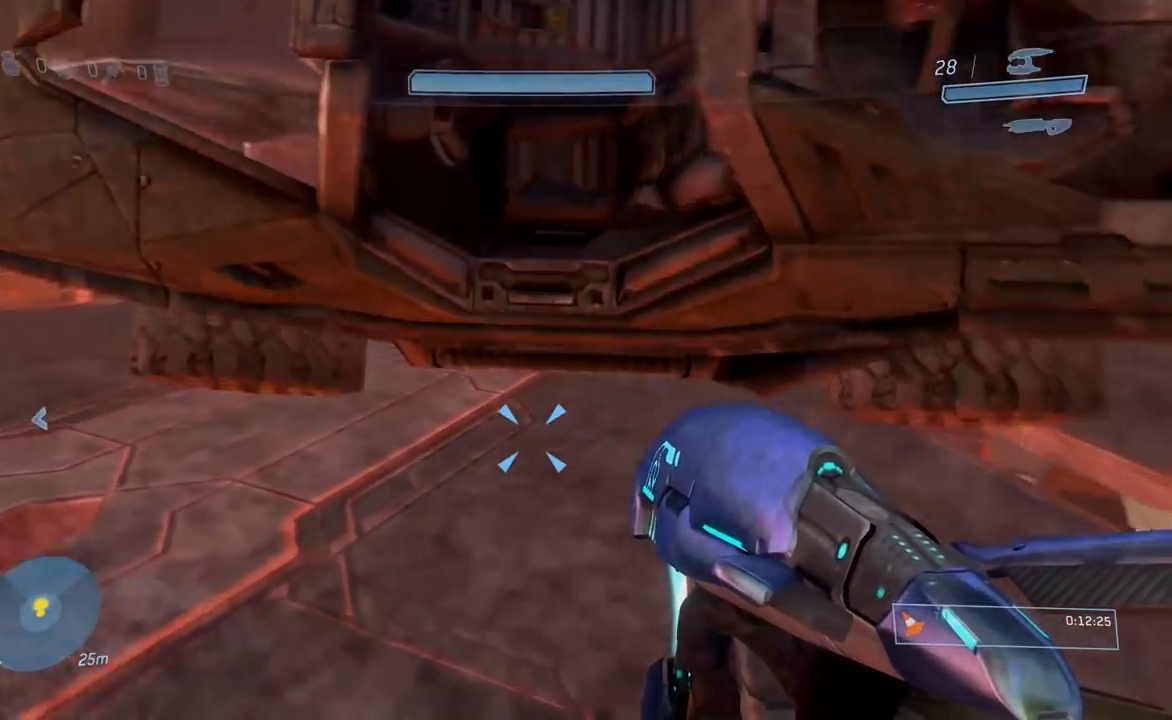
{"buttons": ["R1"], "left_stick": "left", "right_stick": "left", "events": [[50, "R1", "down"], [166, "left_stick", "down"], [183, "right_stick", "center"], [267, "right_stick", "left"], [367, "left_stick", "center"], [417, "left_stick", "left"]]}